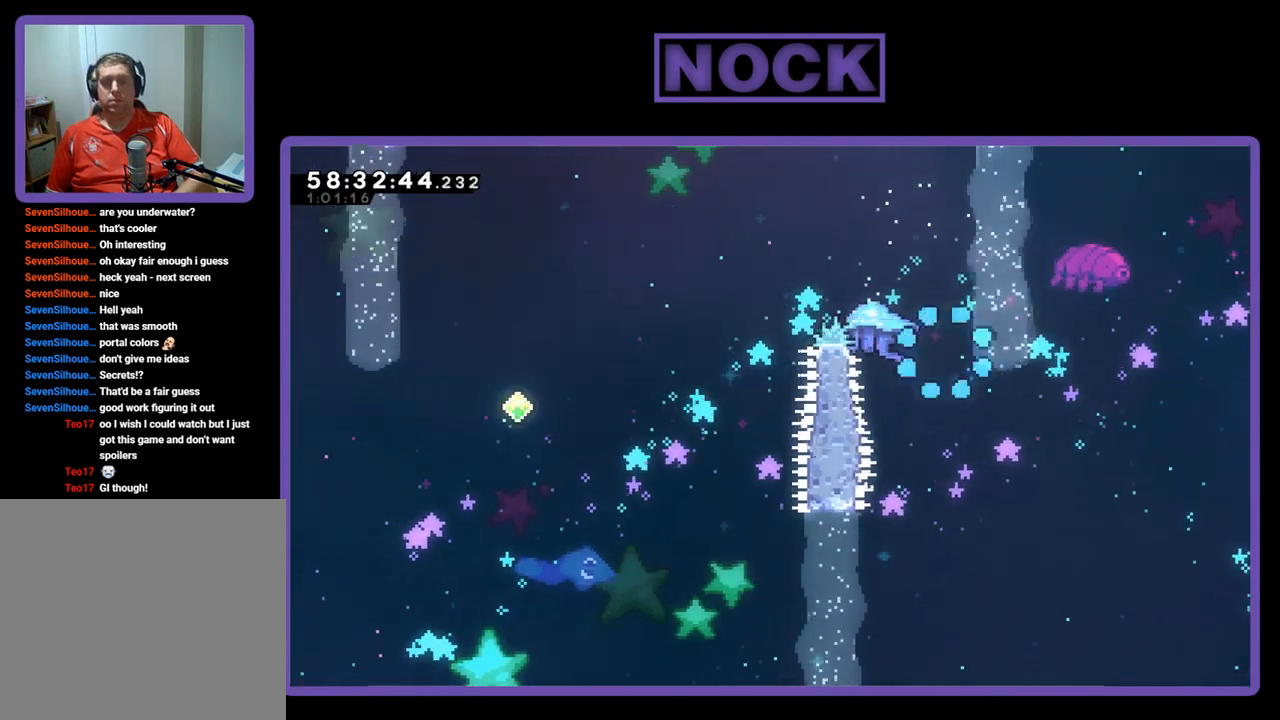
Gameplay with a controller (PlayStation layout); each line is a JSON object with the inputs held at the frame after it. "events" lists button and stick changes between this image and that frame as [ms after this image, input, new state], when the widget could be followed in between. Not read: left_stick.
{"buttons": [], "right_stick": "center", "events": []}
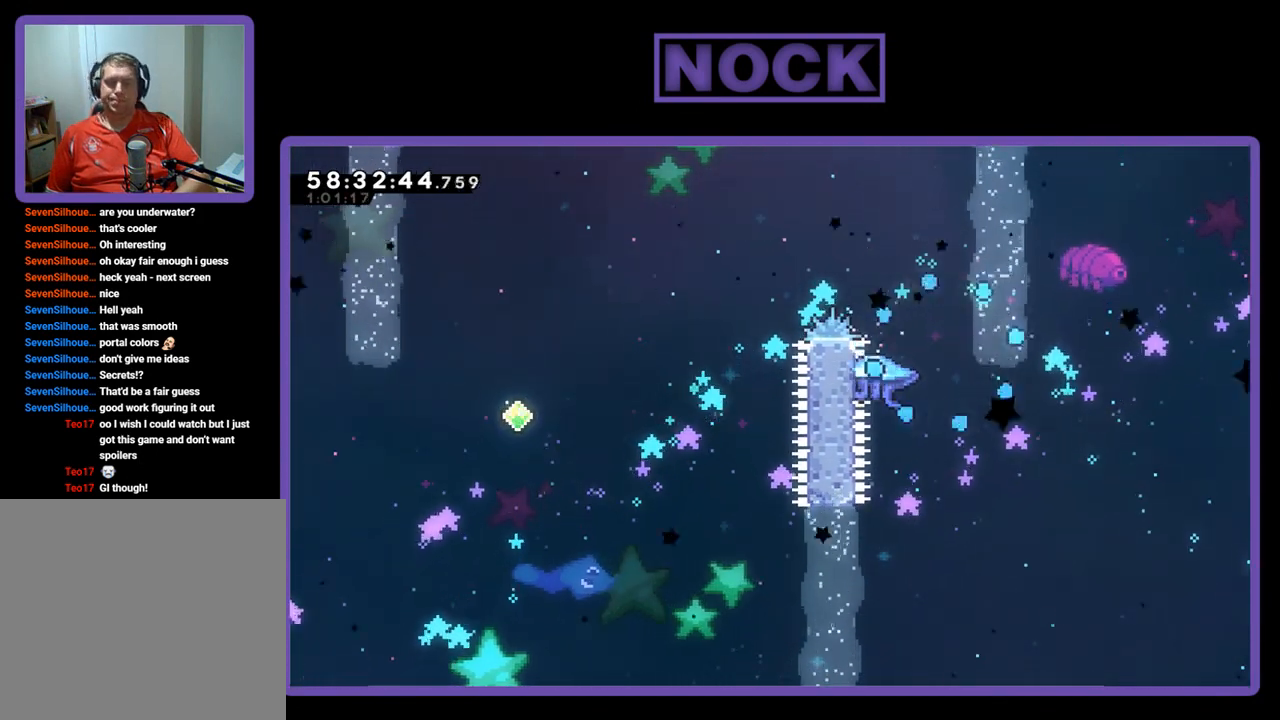
{"buttons": [], "right_stick": "center", "events": [[133, "R2", "down"], [467, "R2", "up"]]}
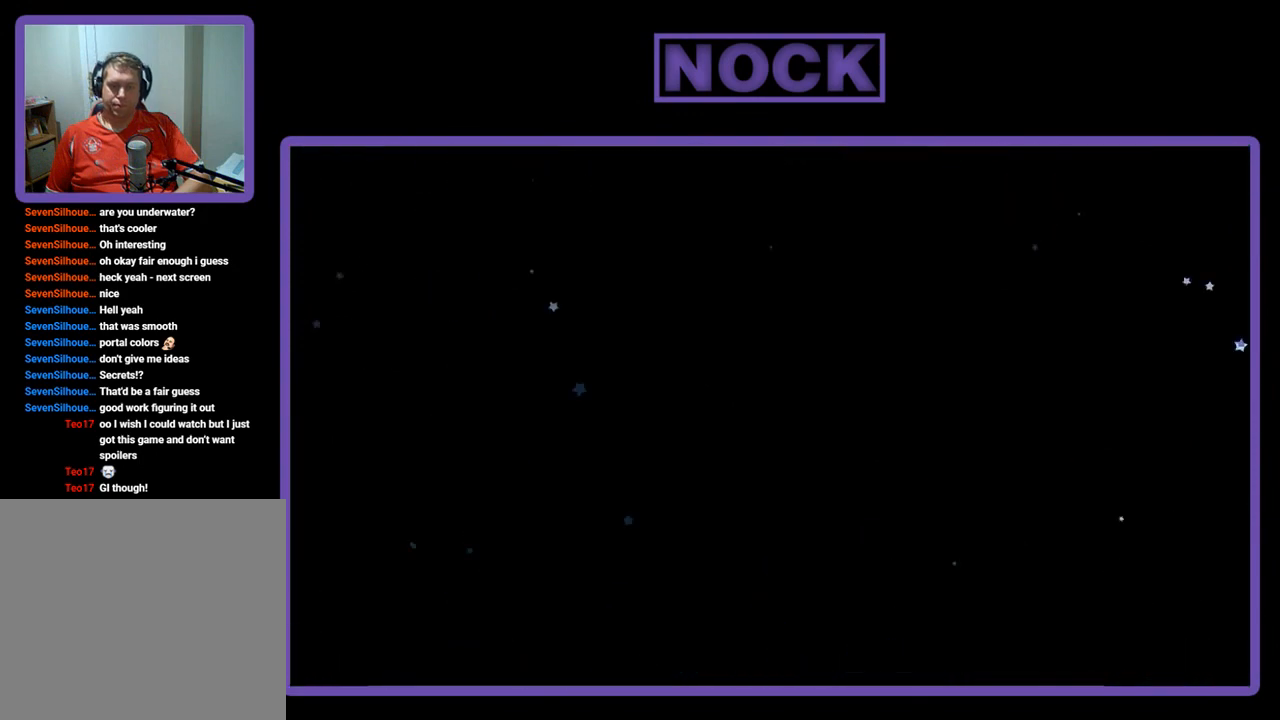
{"buttons": ["R2", "DPAD_LEFT"], "right_stick": "center", "events": [[200, "R2", "down"], [367, "DPAD_LEFT", "down"]]}
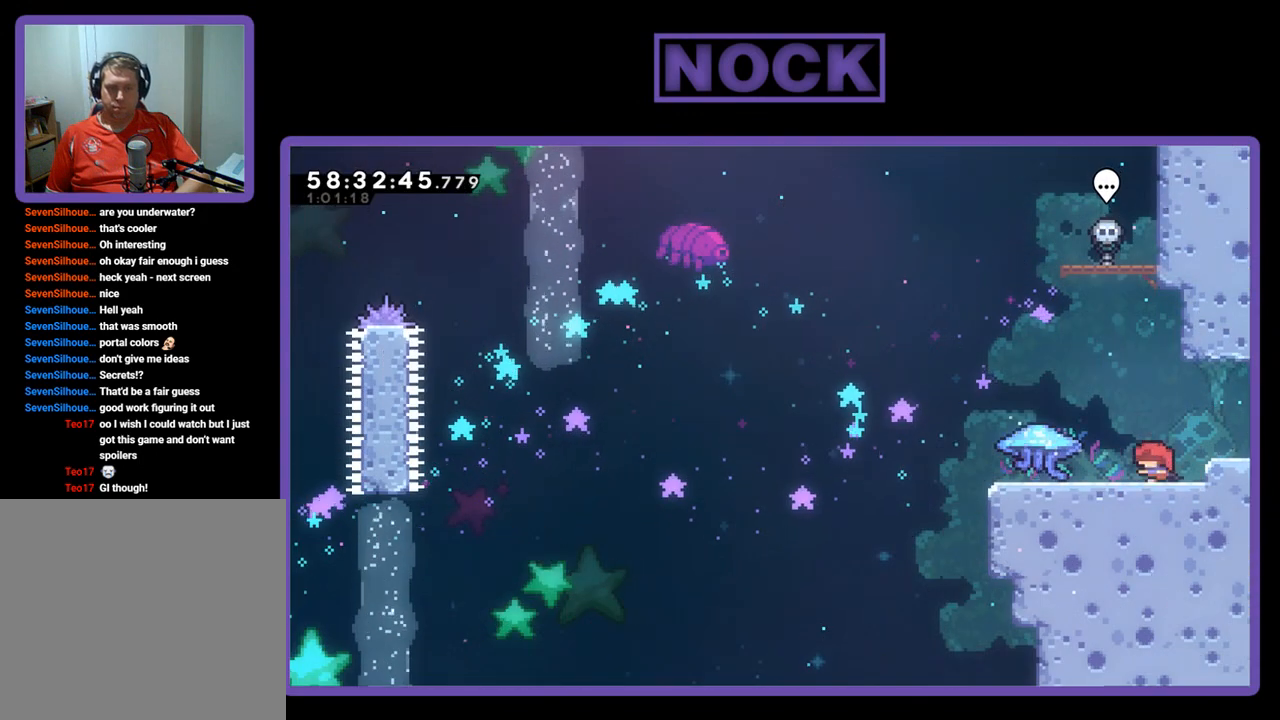
{"buttons": ["R2", "DPAD_LEFT"], "right_stick": "center", "events": []}
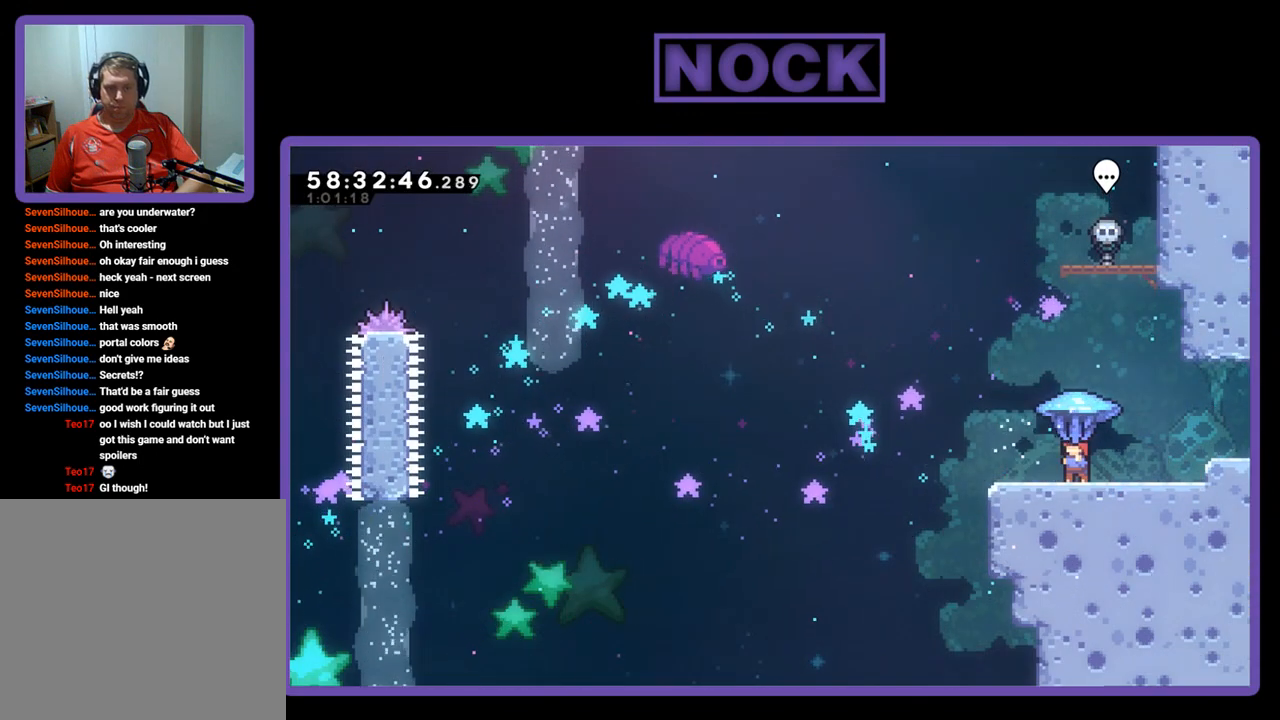
{"buttons": ["CROSS", "R2", "DPAD_LEFT"], "right_stick": "center", "events": [[233, "CROSS", "down"]]}
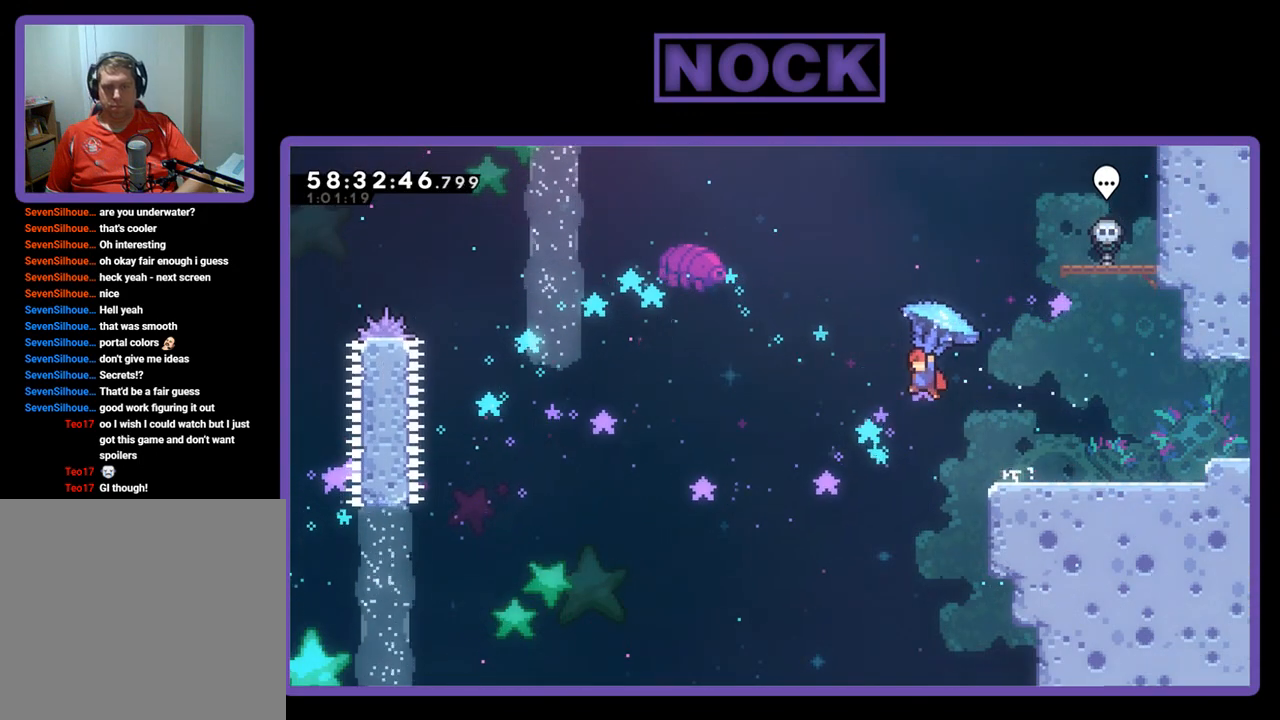
{"buttons": ["CROSS", "R2", "DPAD_LEFT"], "right_stick": "center", "events": []}
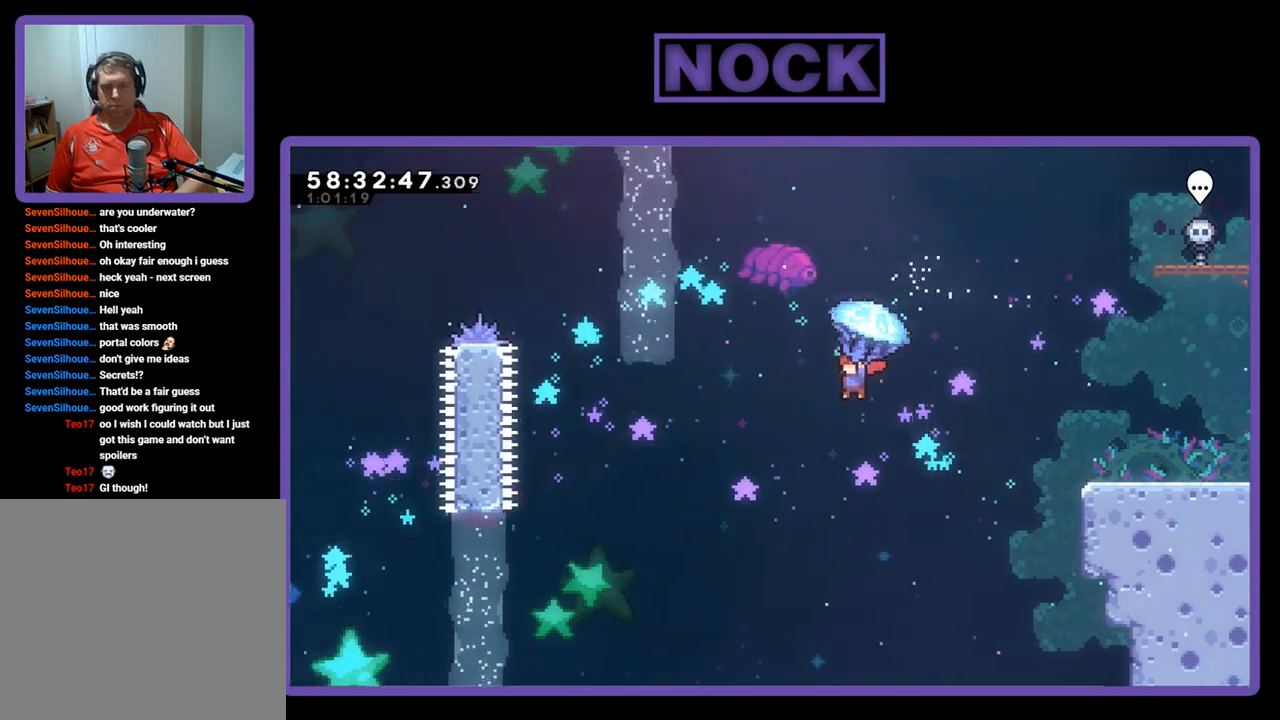
{"buttons": ["DPAD_LEFT"], "right_stick": "center", "events": [[467, "CROSS", "up"], [500, "R2", "up"]]}
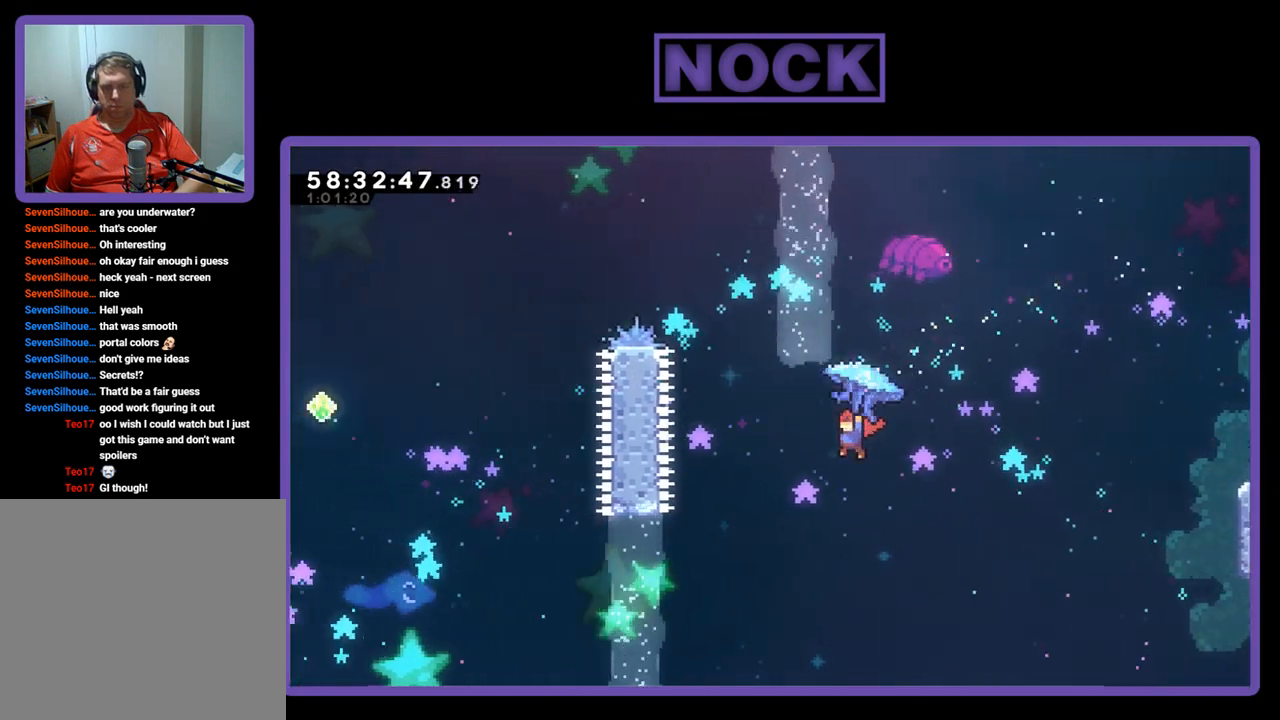
{"buttons": ["CIRCLE", "R2", "DPAD_UP", "DPAD_LEFT"], "right_stick": "center", "events": [[33, "DPAD_UP", "down"], [100, "DPAD_LEFT", "up"], [200, "DPAD_LEFT", "down"], [200, "R2", "down"], [467, "CIRCLE", "down"]]}
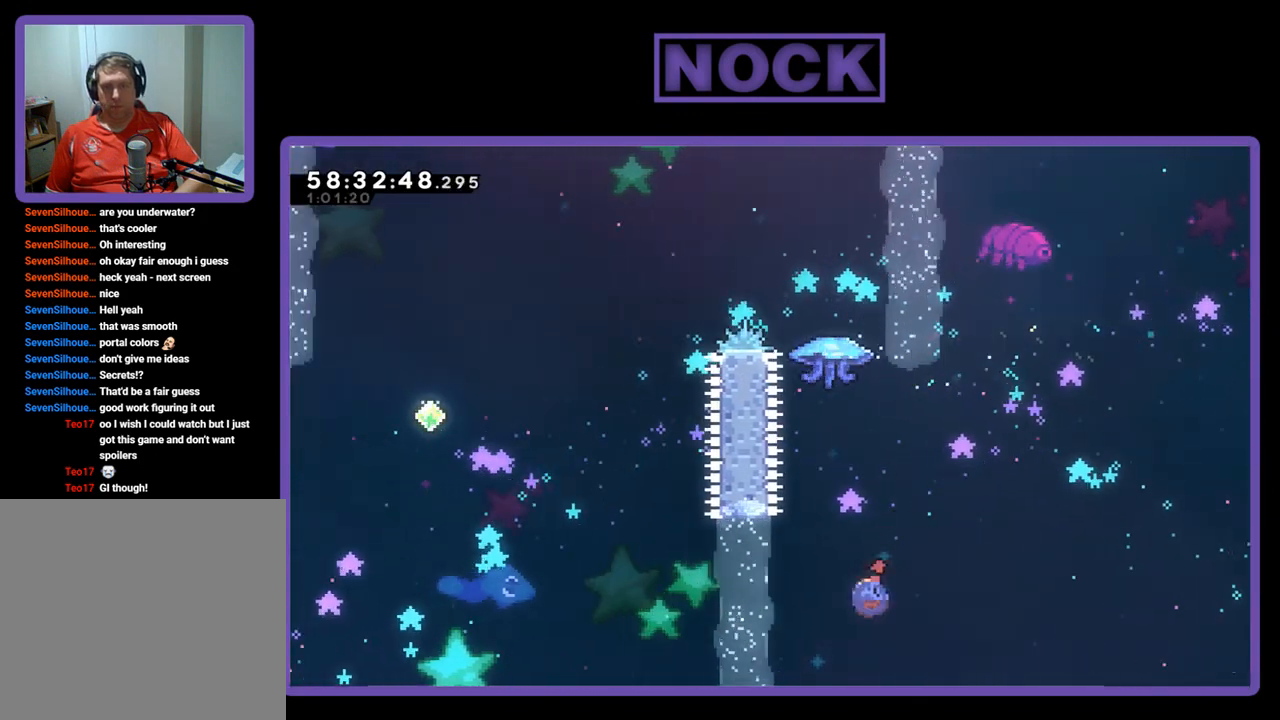
{"buttons": ["R2", "DPAD_UP"], "right_stick": "center", "events": [[133, "DPAD_LEFT", "up"], [167, "CIRCLE", "up"], [200, "CIRCLE", "down"], [500, "CIRCLE", "up"]]}
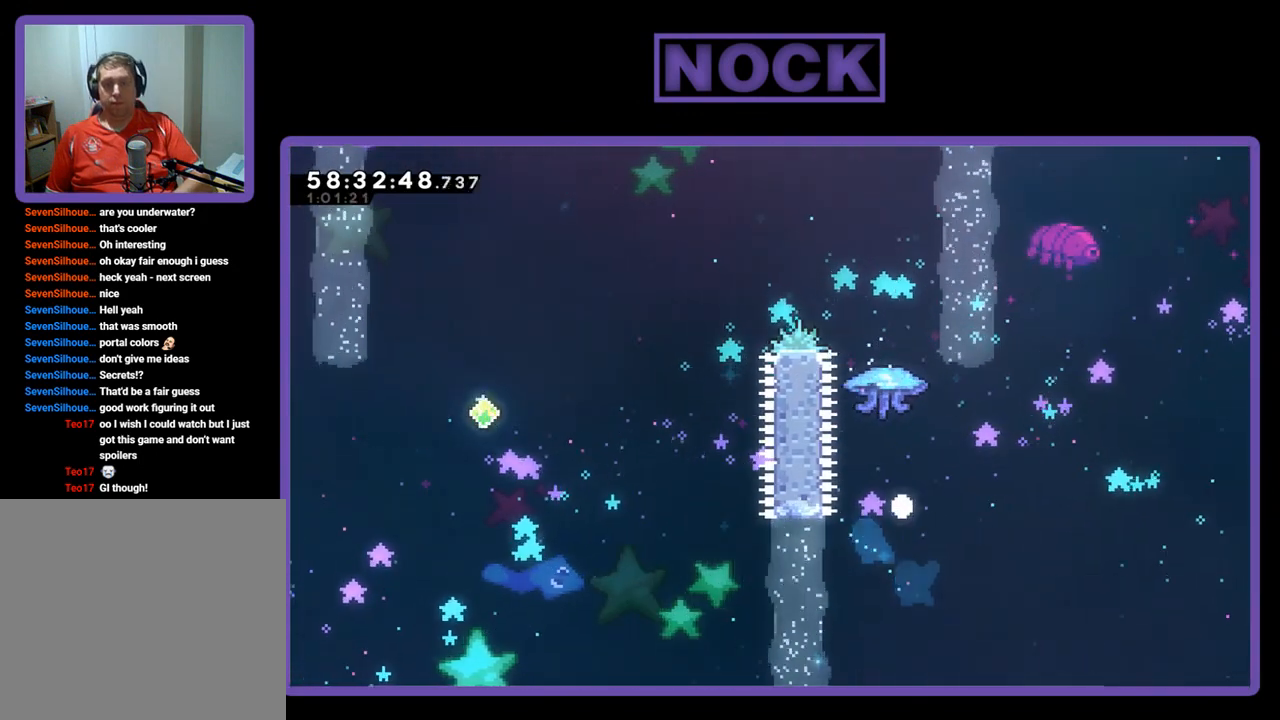
{"buttons": [], "right_stick": "center", "events": [[33, "R2", "up"], [133, "DPAD_UP", "up"]]}
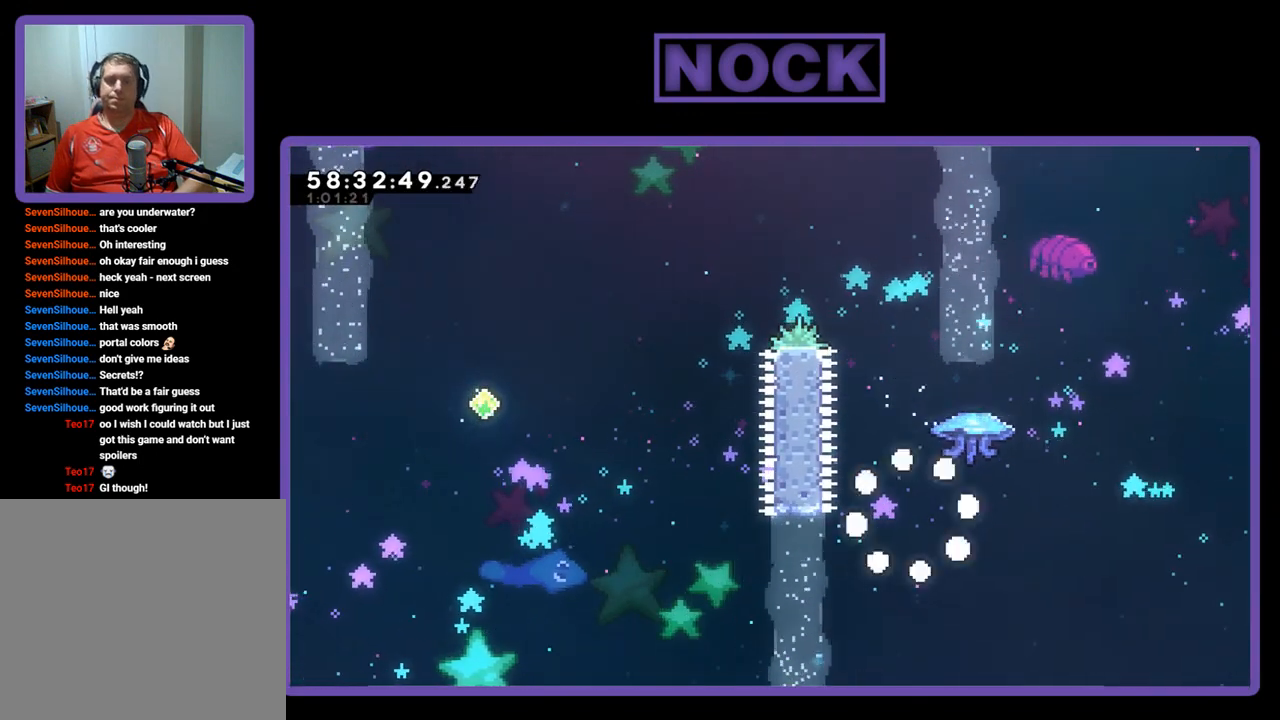
{"buttons": [], "right_stick": "center", "events": []}
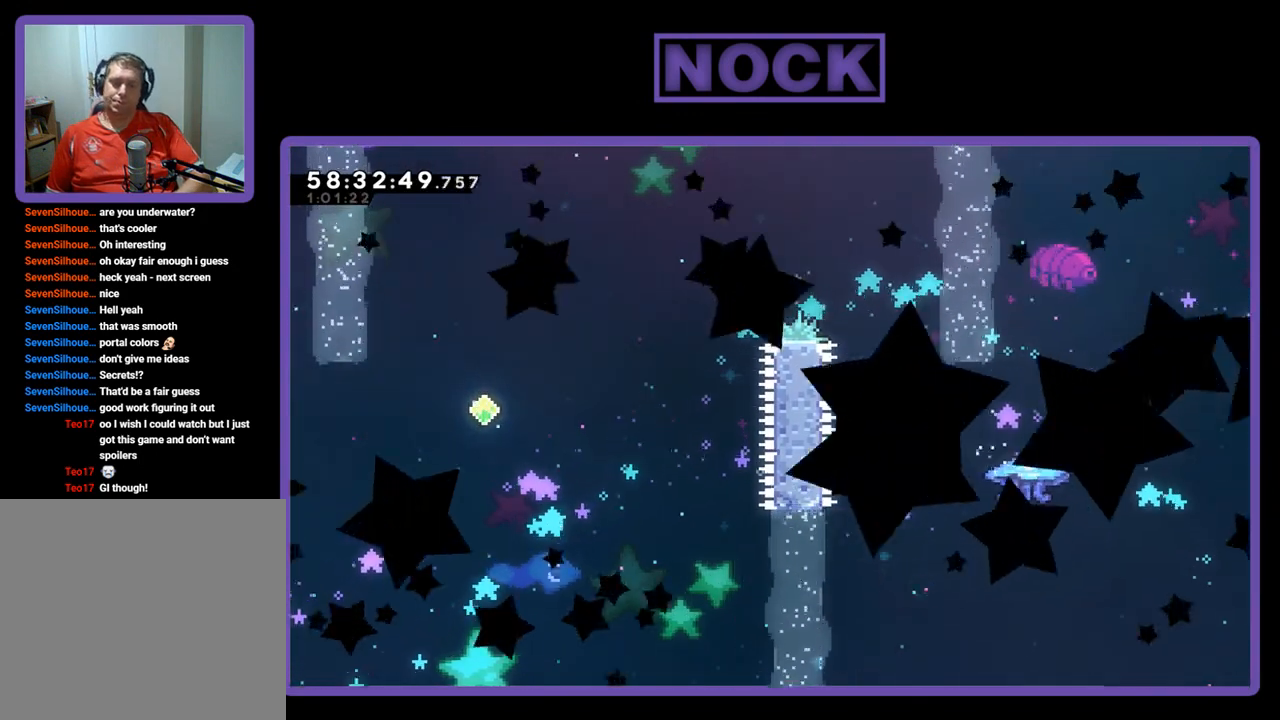
{"buttons": ["R2"], "right_stick": "center", "events": [[300, "R2", "down"]]}
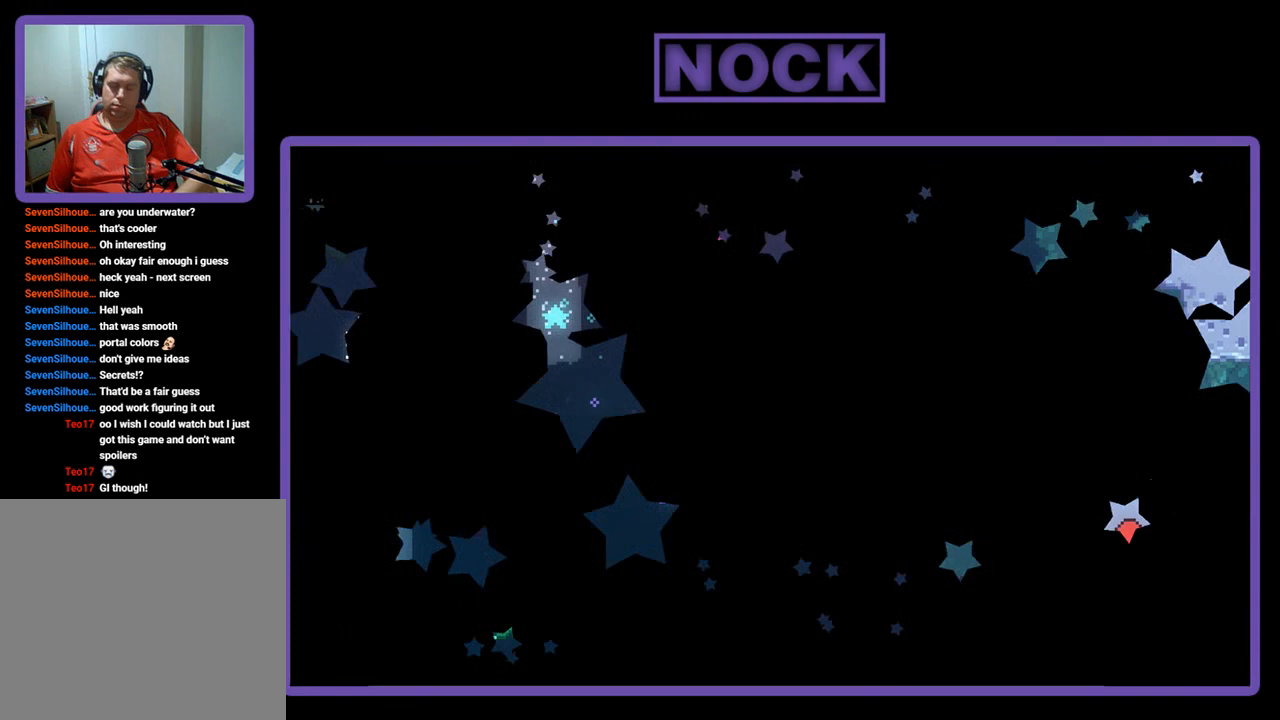
{"buttons": ["R2", "DPAD_LEFT"], "right_stick": "center", "events": [[300, "DPAD_LEFT", "down"]]}
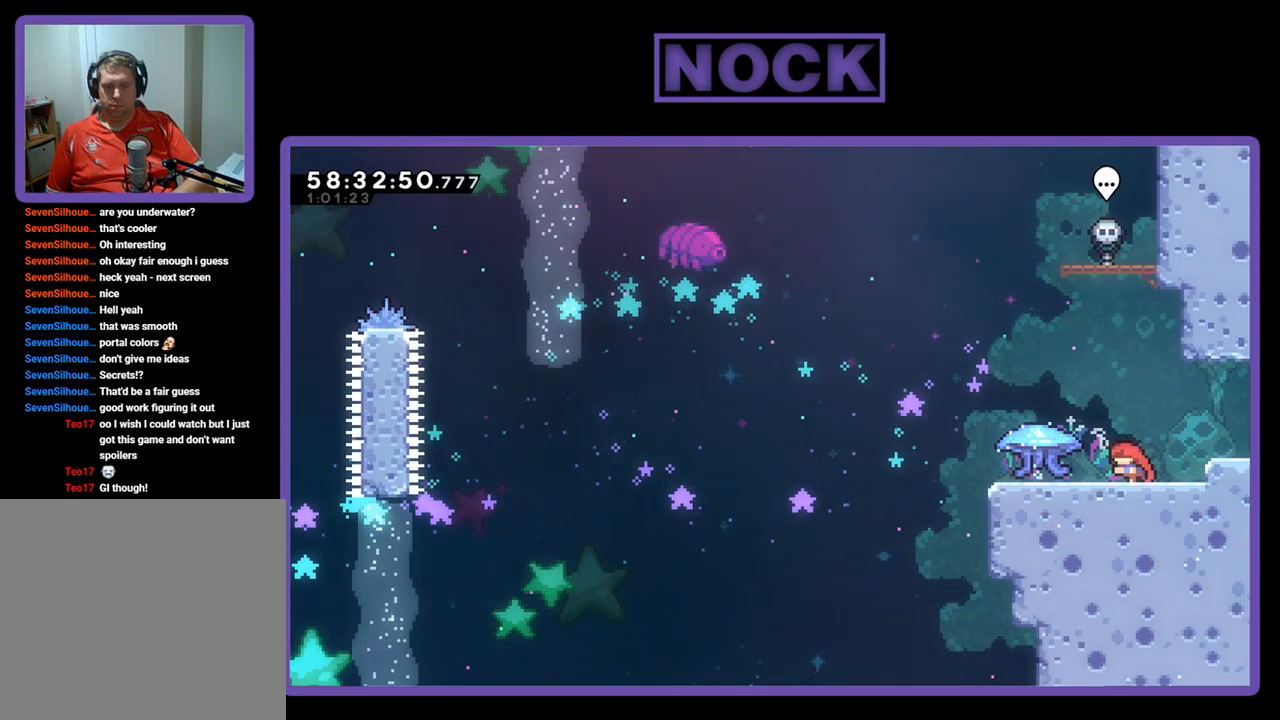
{"buttons": ["R2", "DPAD_LEFT"], "right_stick": "center", "events": []}
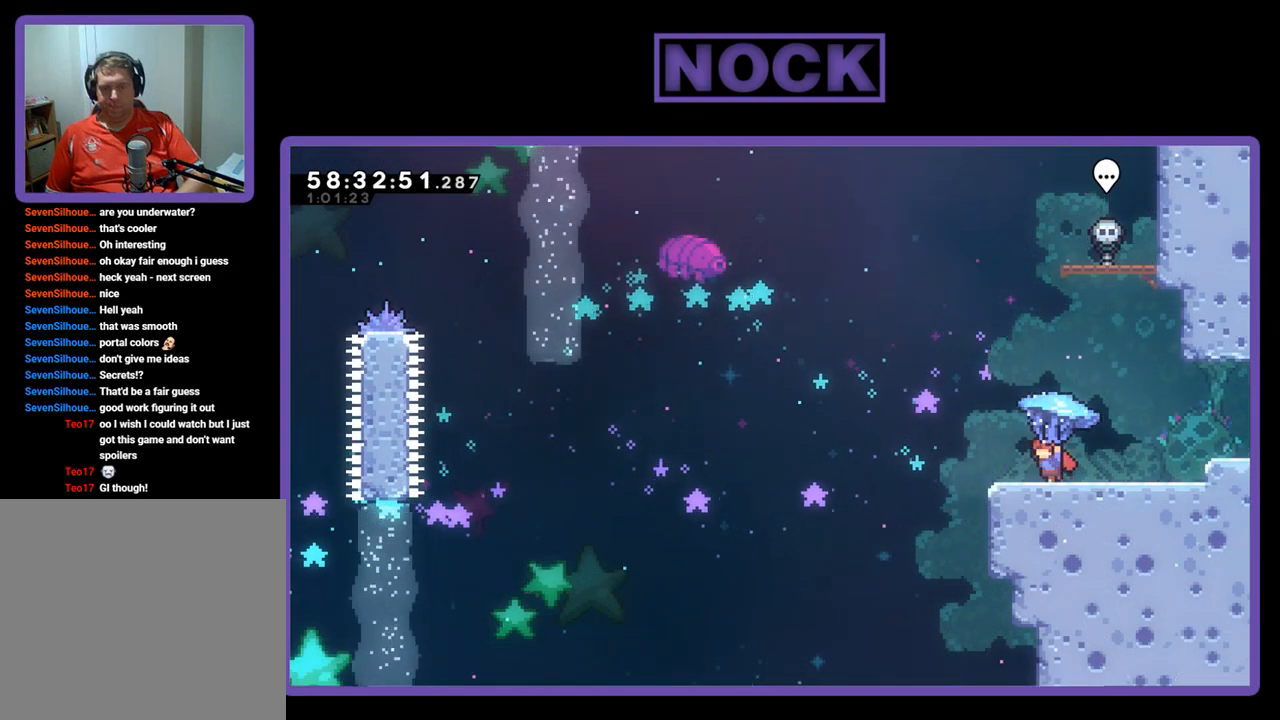
{"buttons": ["CROSS", "R2", "DPAD_LEFT"], "right_stick": "center", "events": [[233, "CROSS", "down"]]}
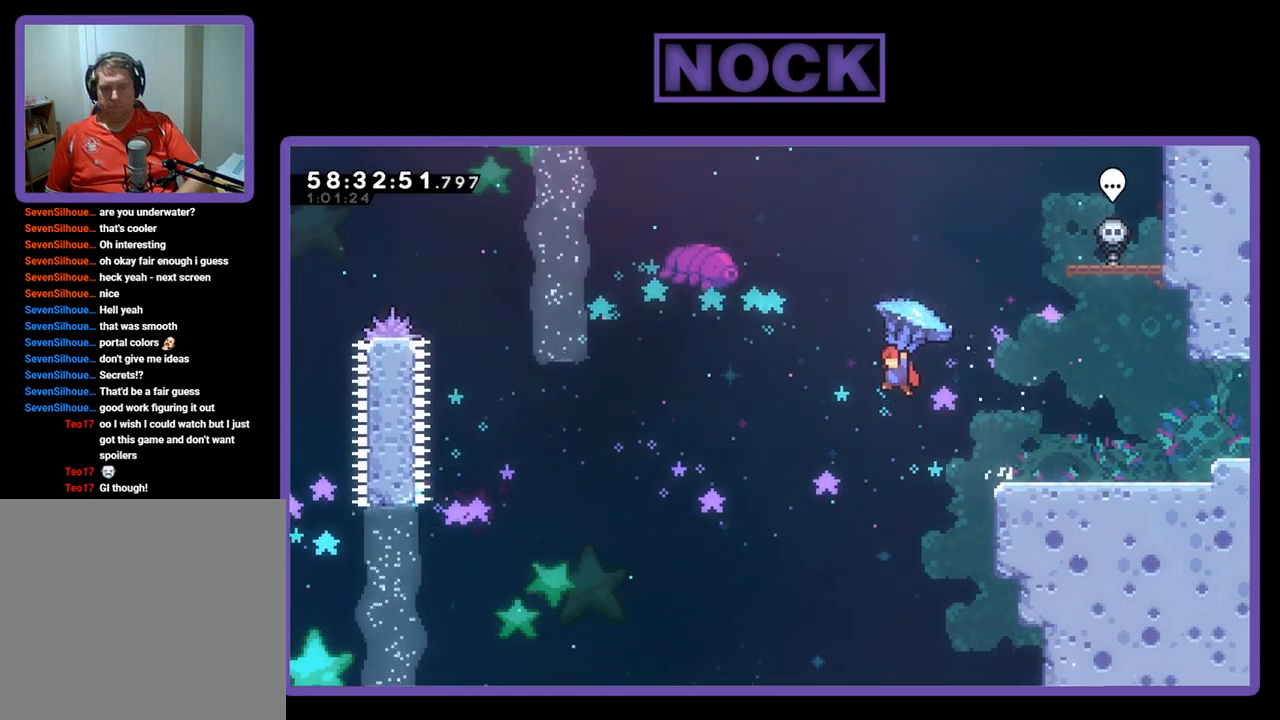
{"buttons": ["CROSS", "R2", "DPAD_LEFT"], "right_stick": "center", "events": []}
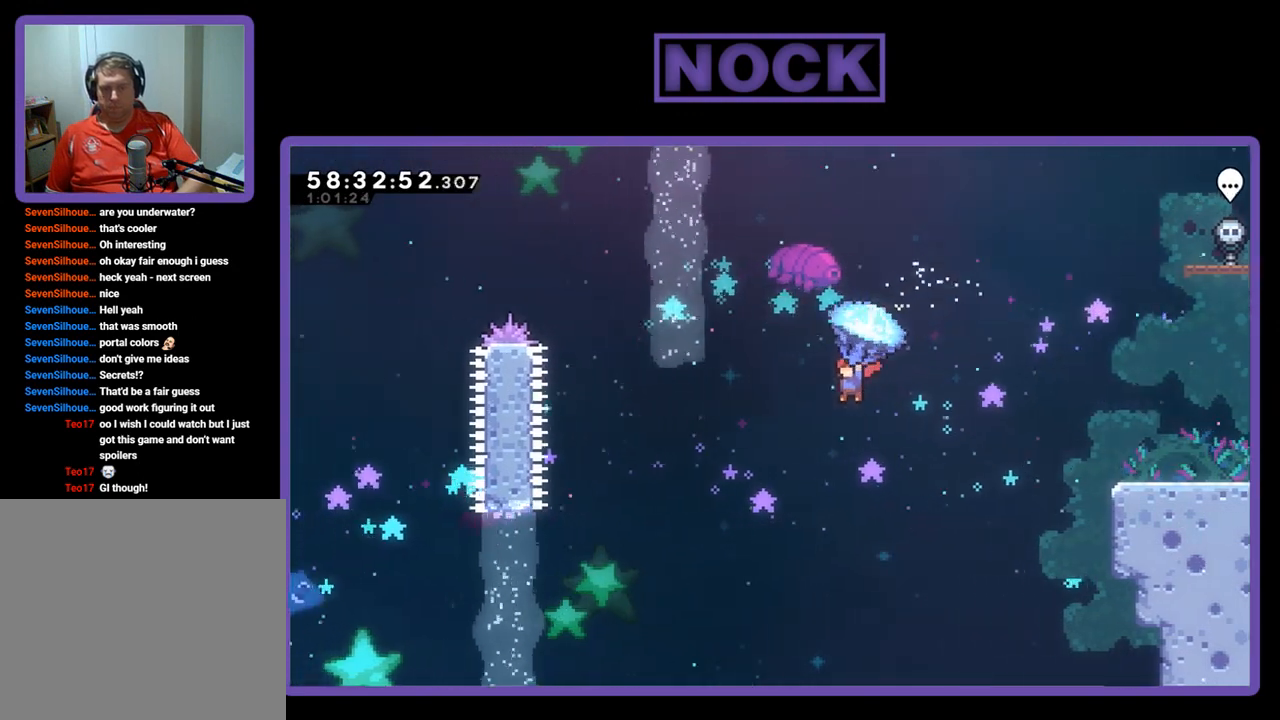
{"buttons": ["DPAD_LEFT"], "right_stick": "center", "events": [[433, "R2", "up"], [467, "CROSS", "up"]]}
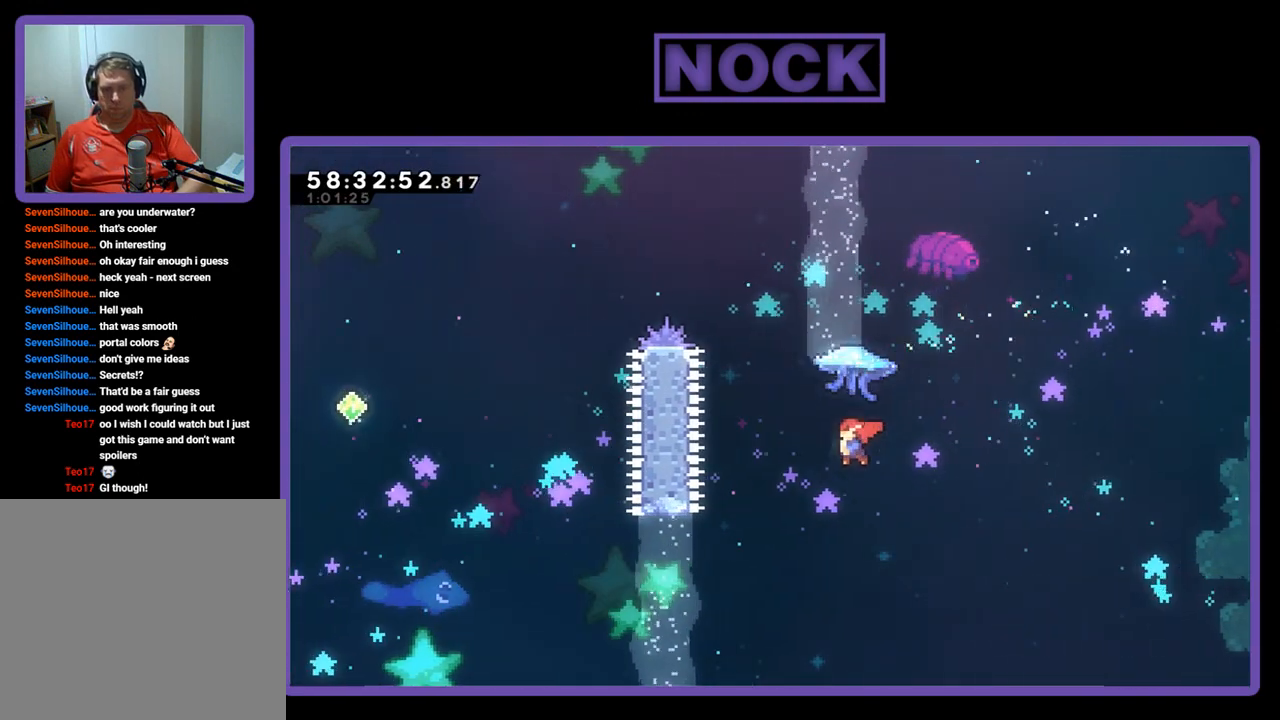
{"buttons": ["R2", "DPAD_UP", "DPAD_LEFT"], "right_stick": "center", "events": [[67, "DPAD_LEFT", "up"], [100, "DPAD_UP", "down"], [167, "CIRCLE", "down"], [200, "R2", "down"], [267, "DPAD_LEFT", "down"], [433, "CIRCLE", "up"]]}
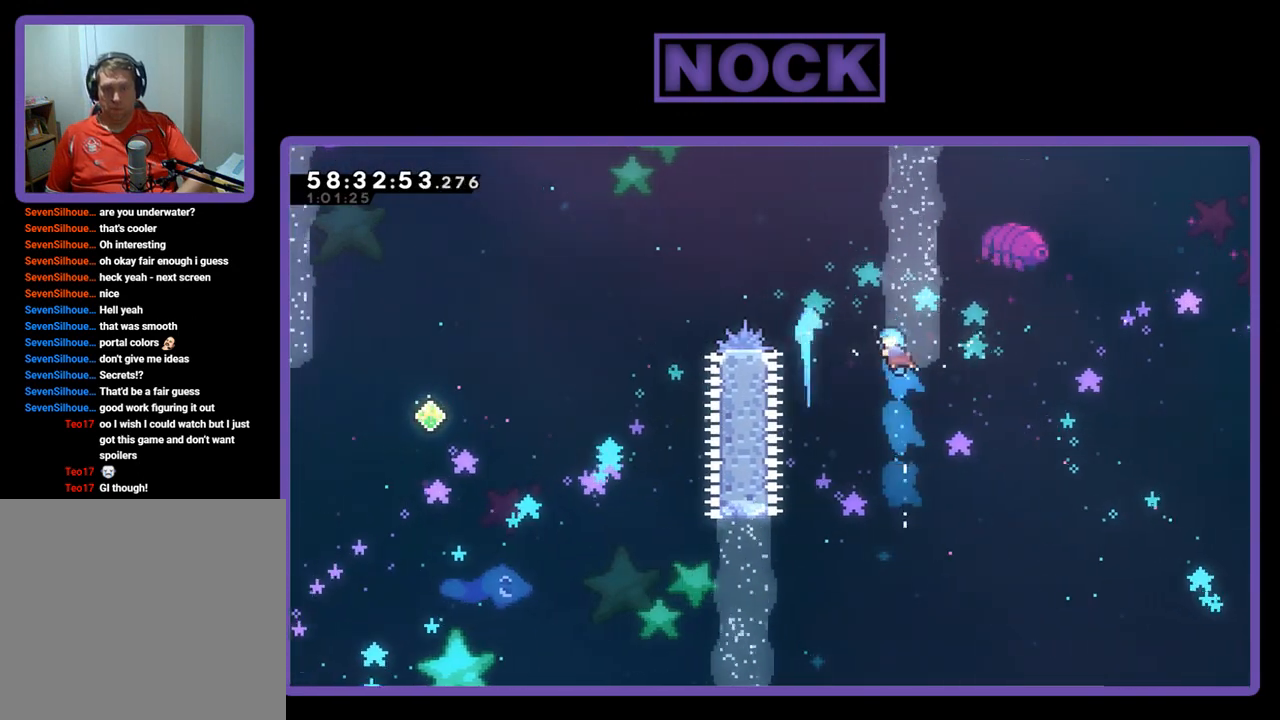
{"buttons": ["CIRCLE", "R2", "DPAD_UP", "DPAD_LEFT"], "right_stick": "center", "events": [[33, "CIRCLE", "down"], [267, "CIRCLE", "up"], [367, "CIRCLE", "down"]]}
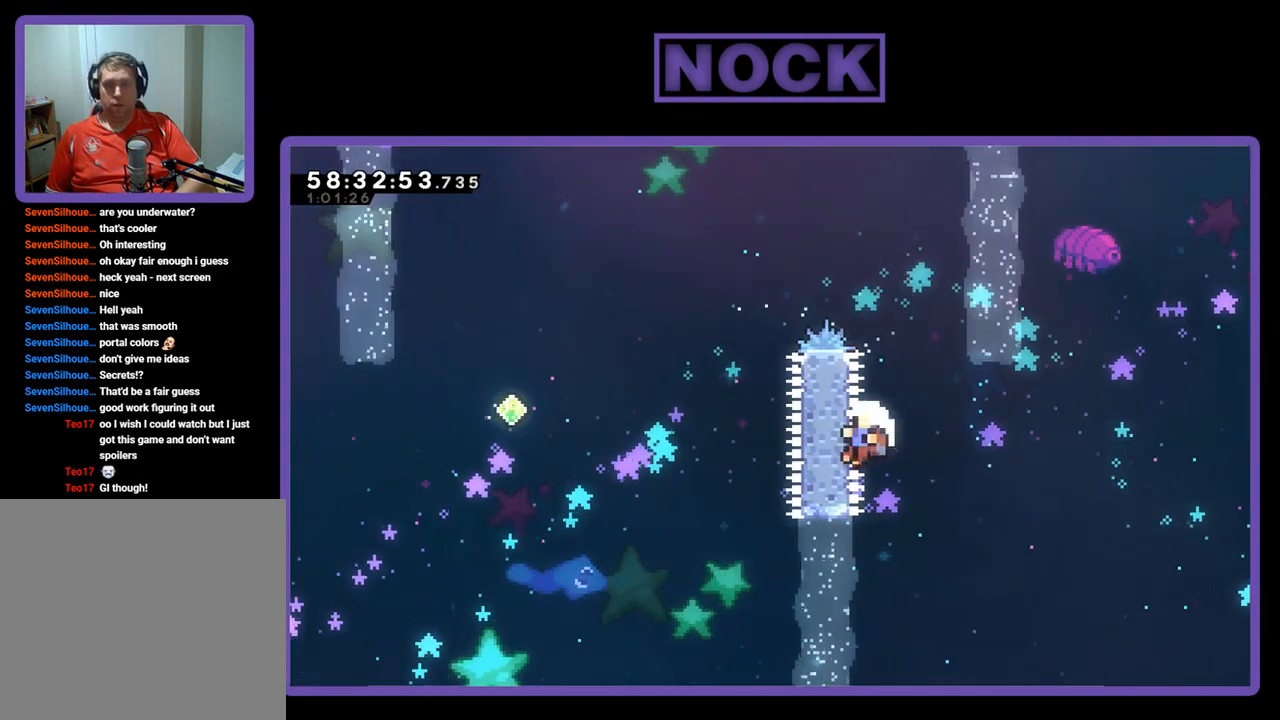
{"buttons": [], "right_stick": "center", "events": [[100, "DPAD_LEFT", "up"], [100, "DPAD_UP", "up"], [100, "R2", "up"], [133, "CIRCLE", "up"]]}
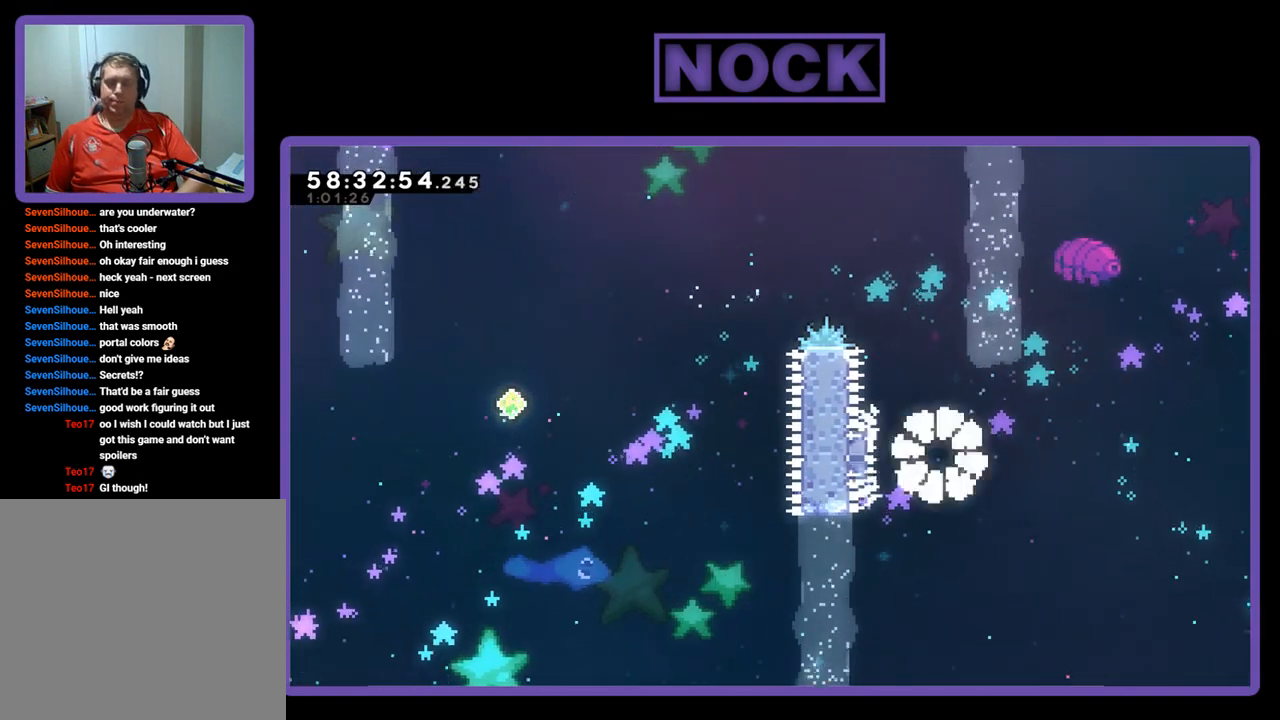
{"buttons": [], "right_stick": "center", "events": []}
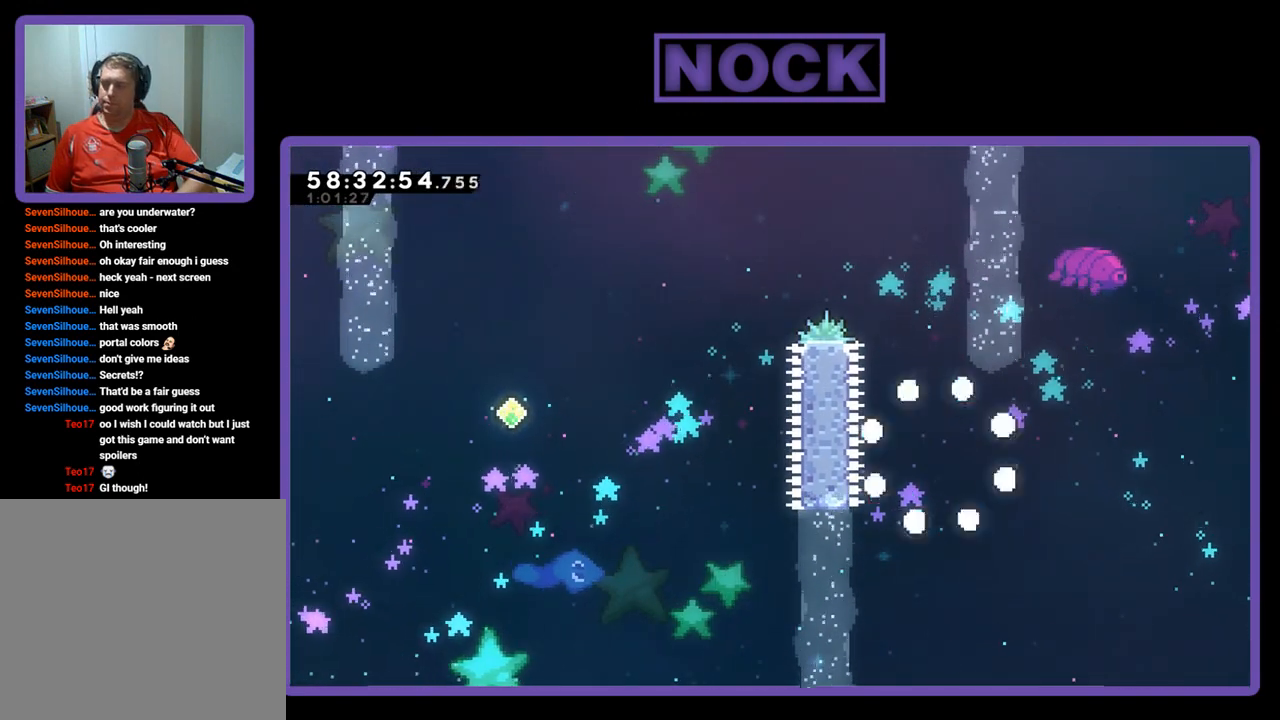
{"buttons": [], "right_stick": "center", "events": []}
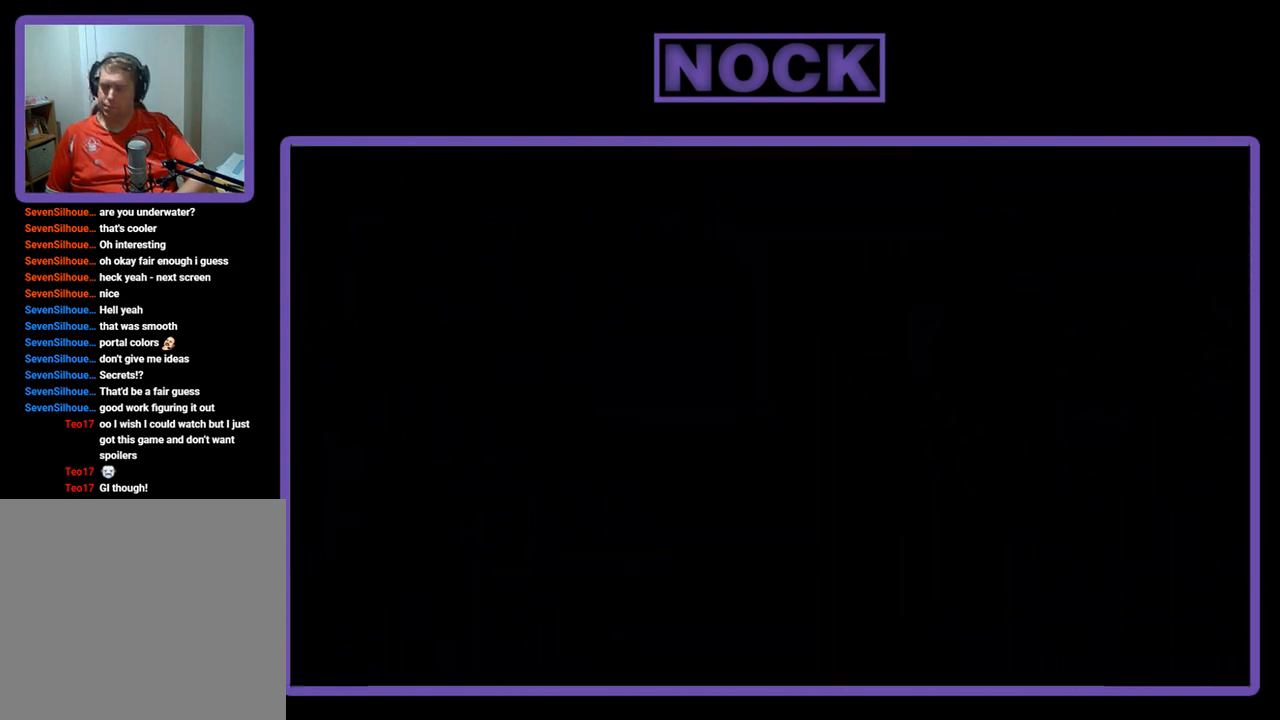
{"buttons": ["R2"], "right_stick": "center", "events": [[467, "R2", "down"]]}
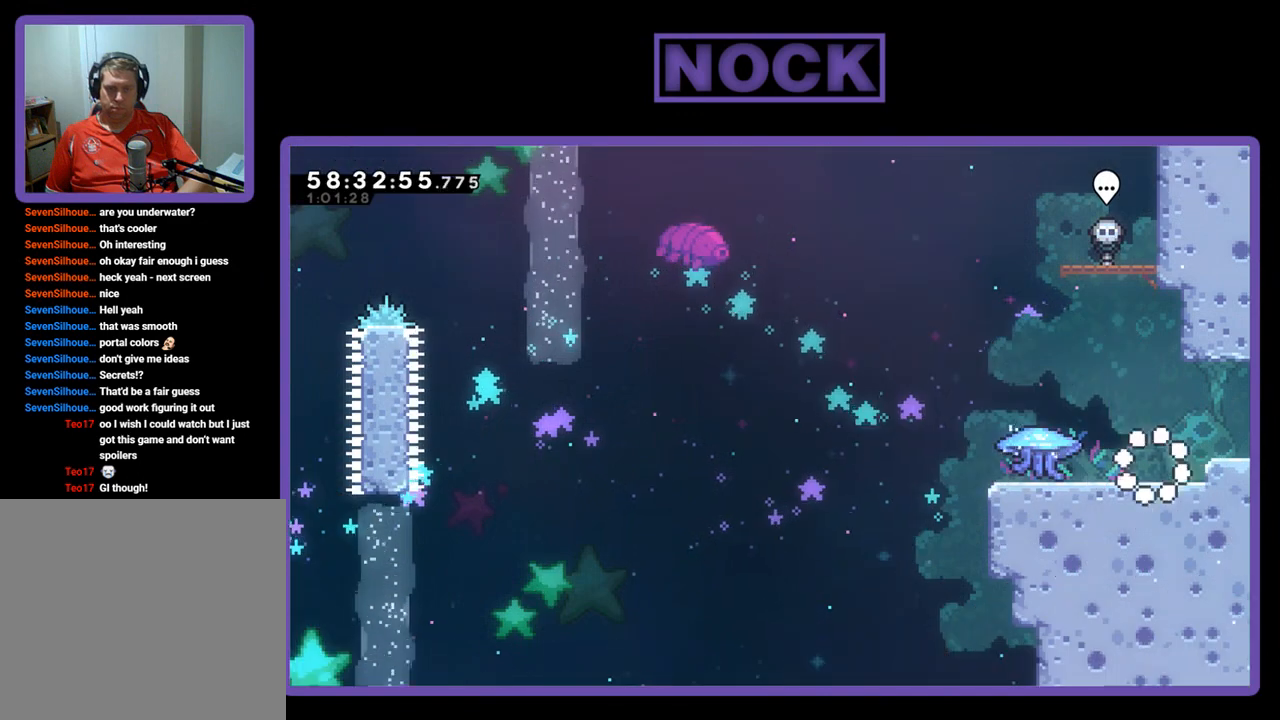
{"buttons": ["R2", "DPAD_RIGHT"], "right_stick": "center", "events": [[200, "DPAD_RIGHT", "down"], [233, "CROSS", "down"], [467, "CROSS", "up"]]}
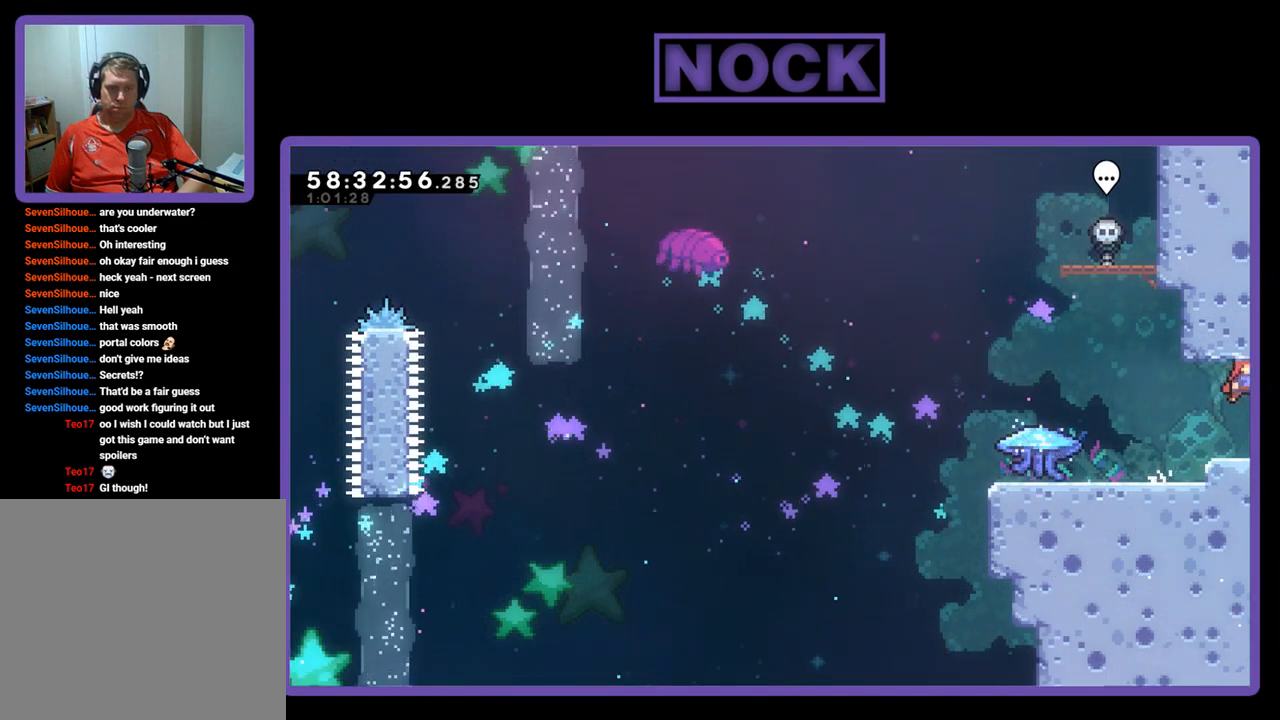
{"buttons": ["R2", "DPAD_RIGHT"], "right_stick": "center", "events": []}
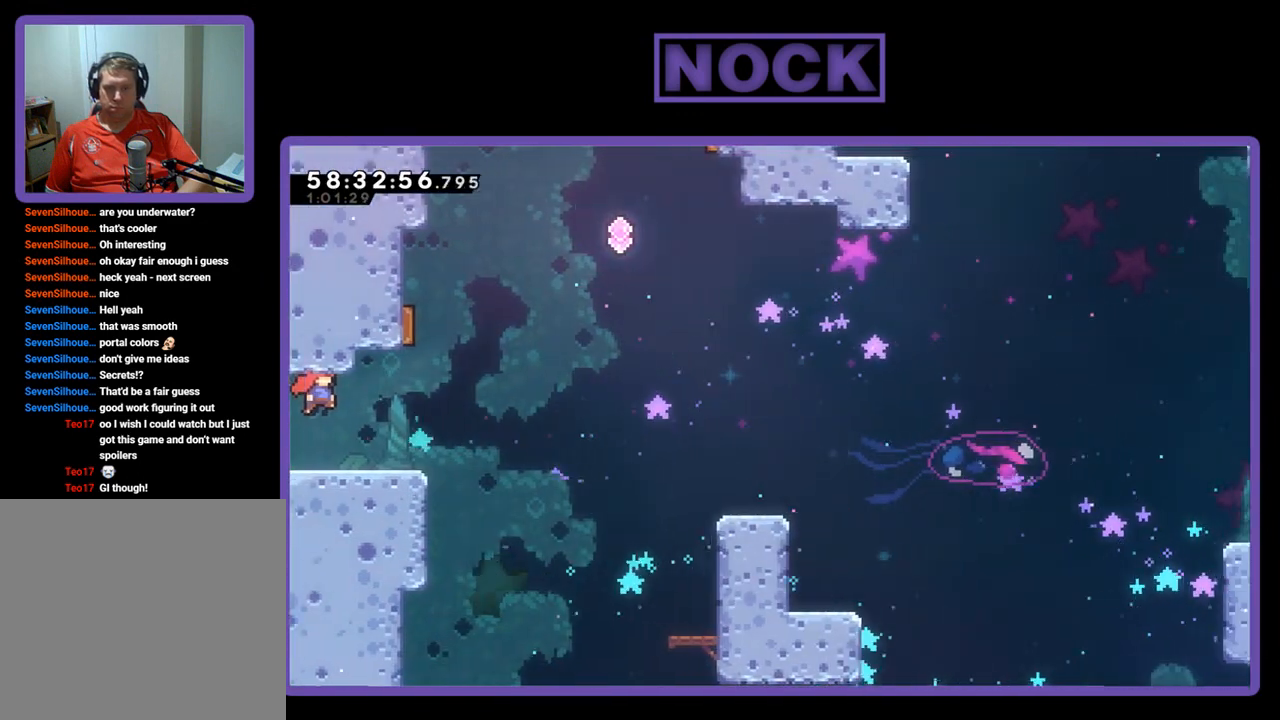
{"buttons": ["CROSS", "R2", "DPAD_RIGHT"], "right_stick": "center", "events": [[33, "DPAD_RIGHT", "up"], [200, "DPAD_RIGHT", "down"], [500, "CROSS", "down"]]}
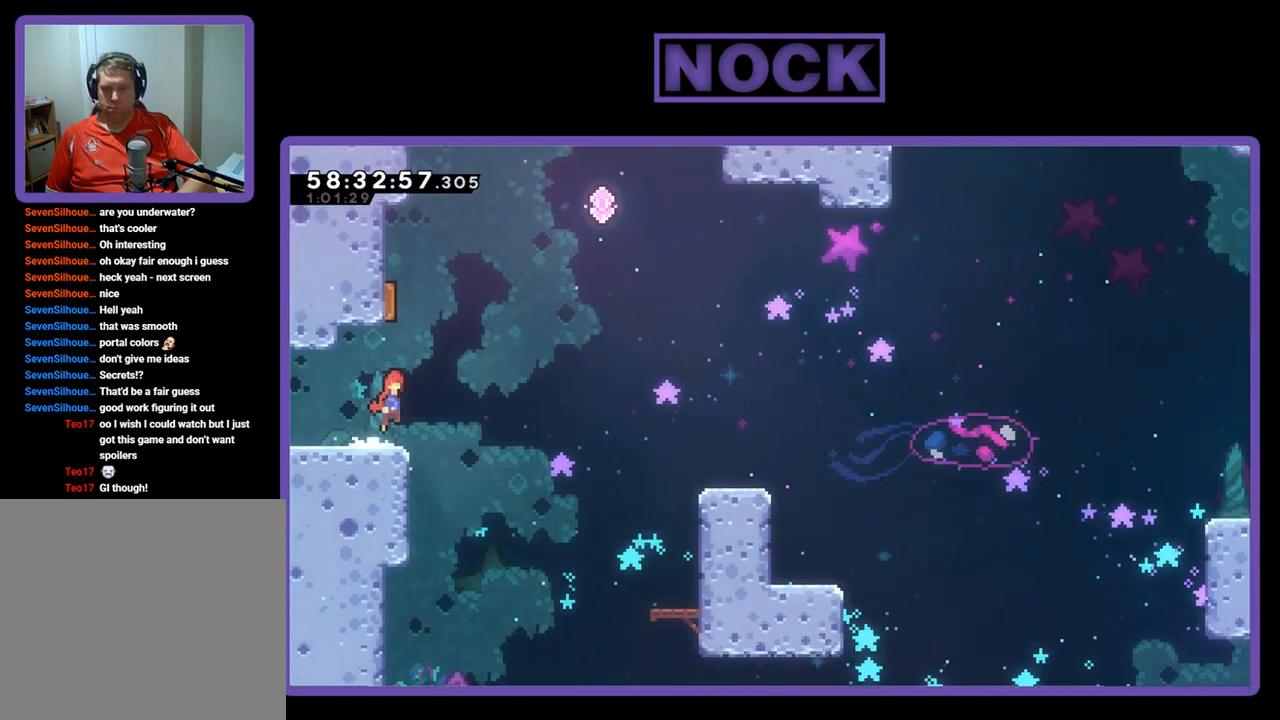
{"buttons": ["CIRCLE", "R2", "DPAD_UP"], "right_stick": "center", "events": [[100, "DPAD_RIGHT", "up"], [100, "DPAD_UP", "down"], [133, "CROSS", "up"], [200, "CIRCLE", "down"], [200, "DPAD_LEFT", "down"], [500, "DPAD_LEFT", "up"]]}
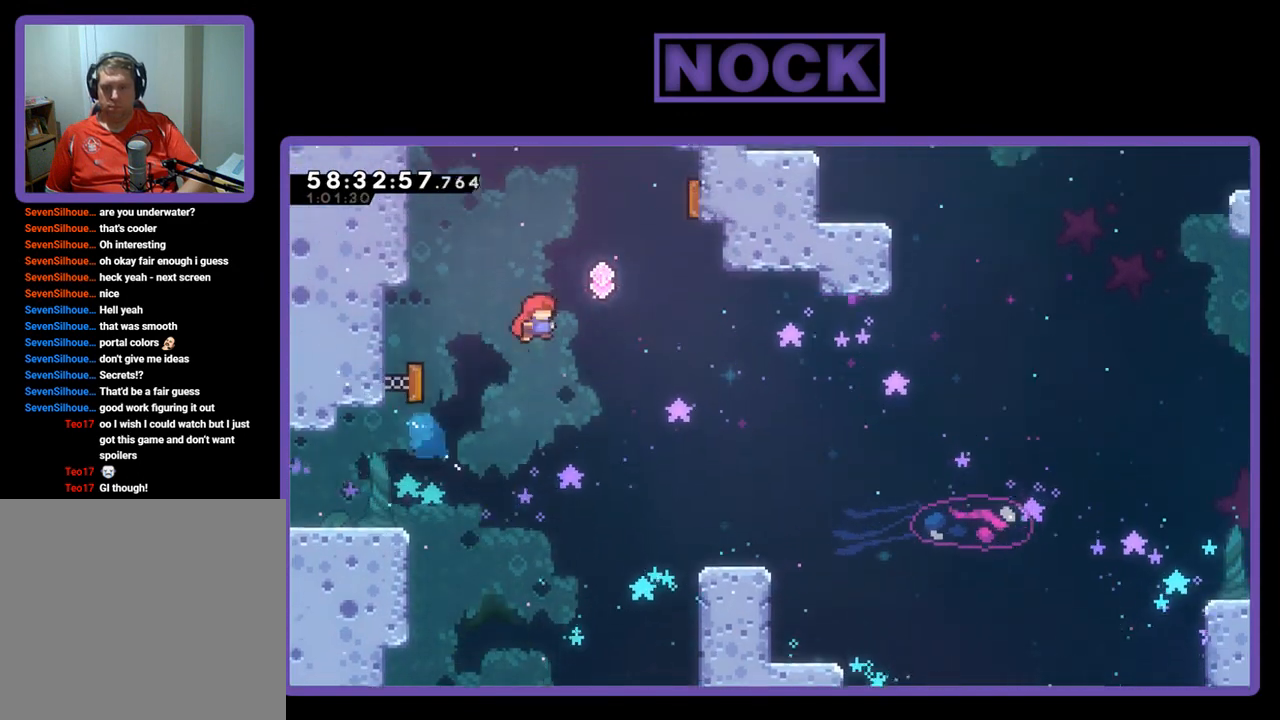
{"buttons": ["R2", "DPAD_UP", "DPAD_LEFT"], "right_stick": "center", "events": [[100, "DPAD_RIGHT", "down"], [133, "CIRCLE", "up"], [200, "DPAD_UP", "up"], [300, "DPAD_UP", "down"], [333, "DPAD_RIGHT", "up"], [367, "DPAD_LEFT", "down"]]}
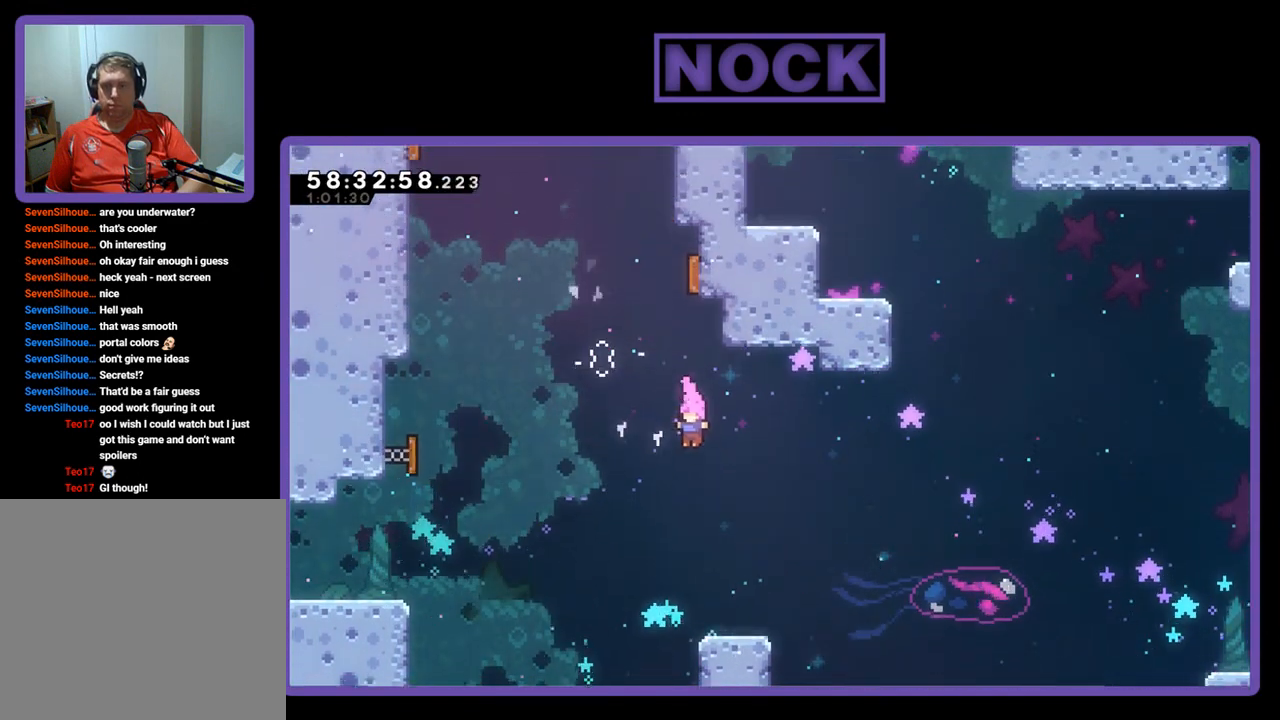
{"buttons": ["R2", "DPAD_UP", "DPAD_LEFT"], "right_stick": "center", "events": [[200, "DPAD_LEFT", "up"], [300, "DPAD_UP", "up"], [333, "DPAD_UP", "down"], [367, "DPAD_LEFT", "down"]]}
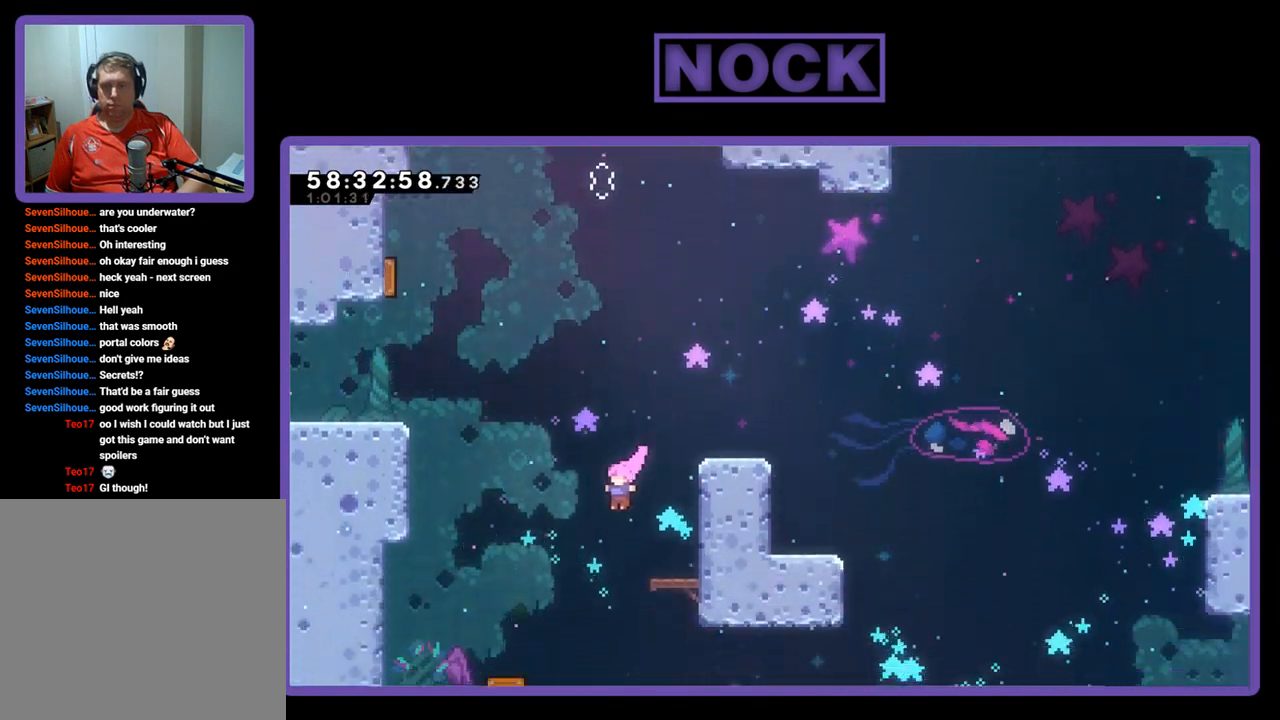
{"buttons": ["R2", "DPAD_LEFT"], "right_stick": "center", "events": [[267, "DPAD_LEFT", "up"], [267, "DPAD_UP", "up"], [433, "DPAD_LEFT", "down"]]}